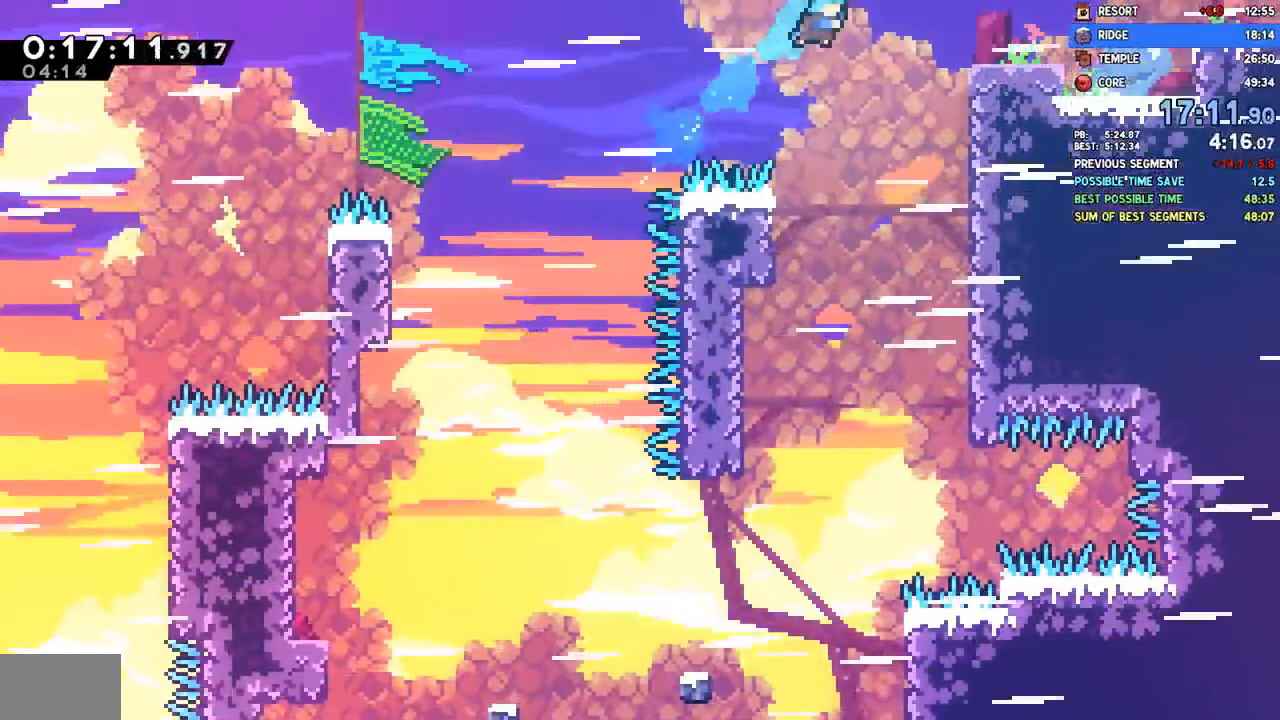
Gameplay with a controller (PlayStation layout); each line is a JSON object with the inputs held at the frame after it (dt_ms = milliseconds from this image to that frame). "events" lists button and stick changes between this image and that frame as [ms after this image, input, new state], when the widget could be followed in between.
{"dt_ms": 500, "buttons": ["DPAD_RIGHT"], "left_stick": "center", "right_stick": "center"}
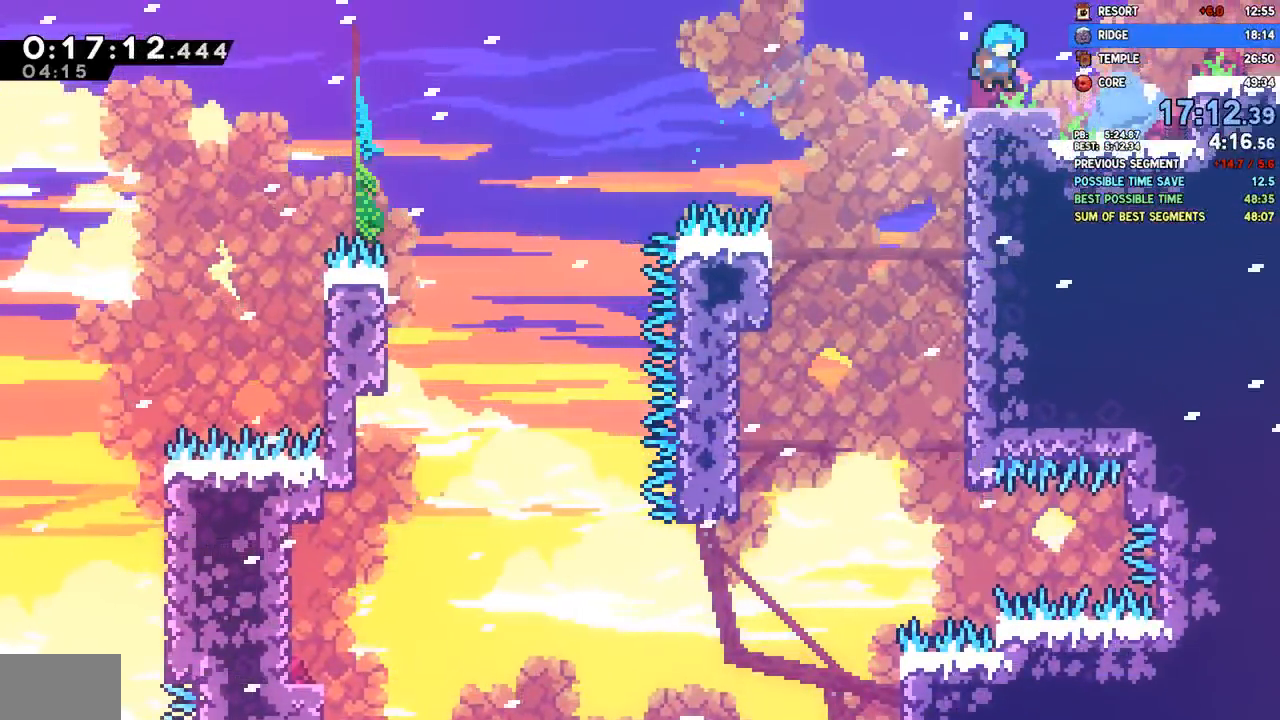
{"dt_ms": 500, "buttons": ["DPAD_DOWN", "DPAD_RIGHT"], "left_stick": "center", "right_stick": "center"}
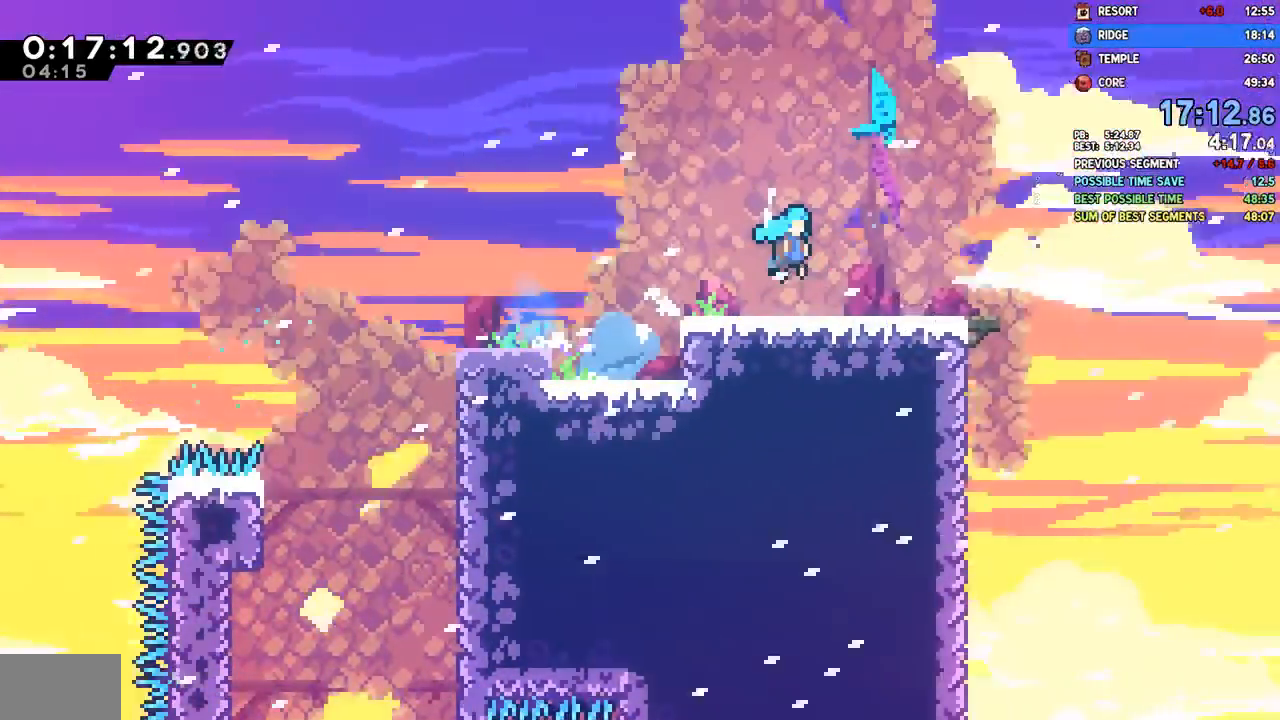
{"dt_ms": 500, "buttons": ["DPAD_DOWN", "DPAD_RIGHT"], "left_stick": "center", "right_stick": "center", "events": []}
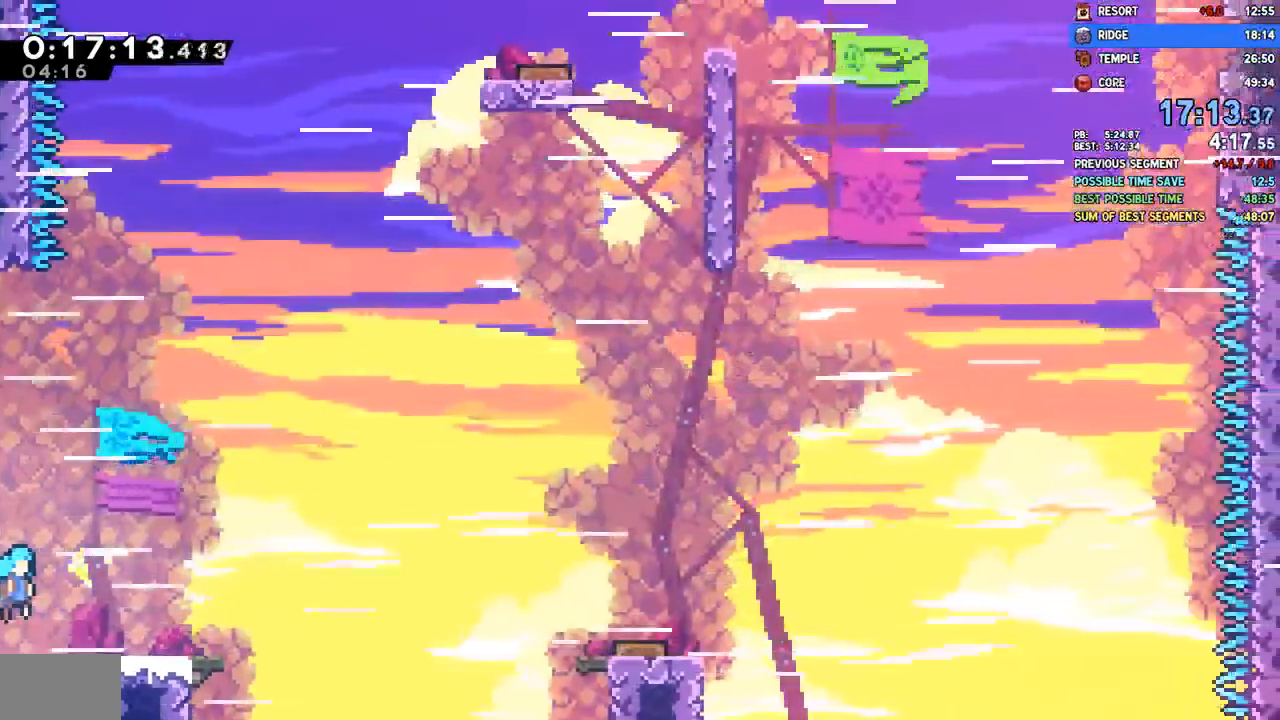
{"dt_ms": 1000, "buttons": ["DPAD_UP", "DPAD_RIGHT"], "left_stick": "center", "right_stick": "center"}